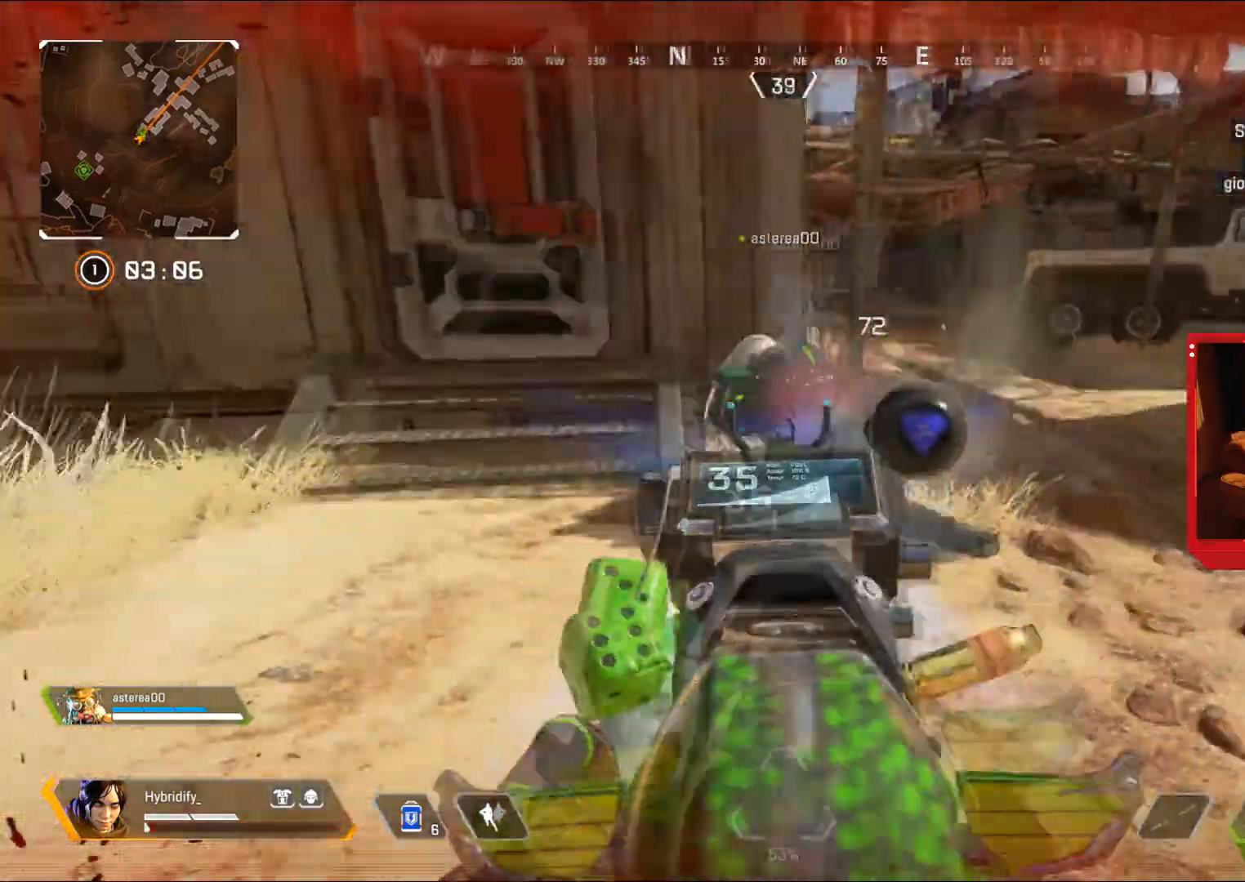
Gameplay with a controller (PlayStation layout); each line is a JSON object with the inputs held at the frame after it. "events" lists button and stick changes between this image and that frame as [ms after this image, input, new state], when the widget could be followed in between.
{"buttons": ["R1"], "left_stick": "up-right", "right_stick": "center", "events": [[16, "L1", "down"], [83, "right_stick", "left"], [167, "L1", "up"], [167, "R1", "up"], [183, "right_stick", "center"], [417, "left_stick", "up-right"], [500, "R1", "down"]]}
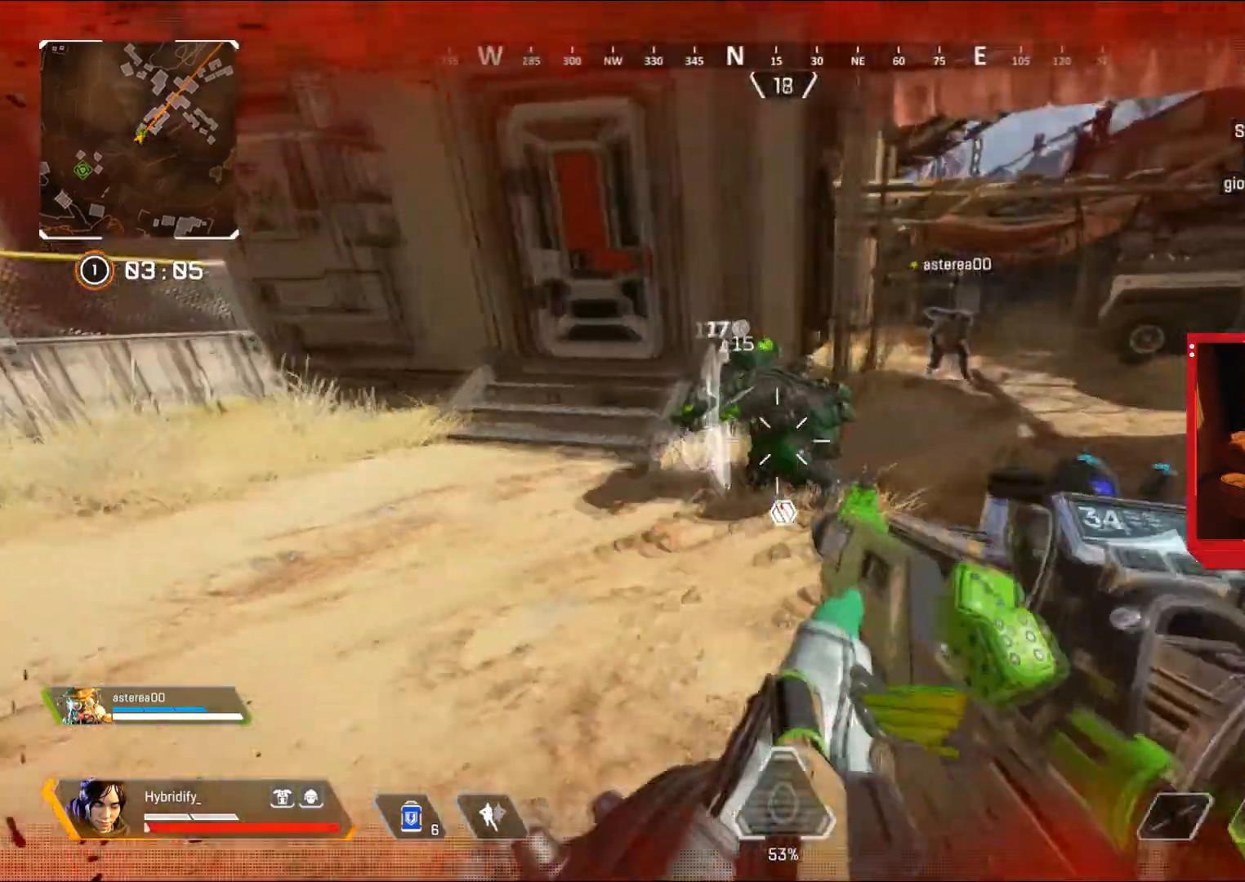
{"buttons": [], "left_stick": "up-right", "right_stick": "left", "events": [[100, "R1", "up"], [150, "R1", "down"], [251, "R1", "up"], [317, "right_stick", "left"]]}
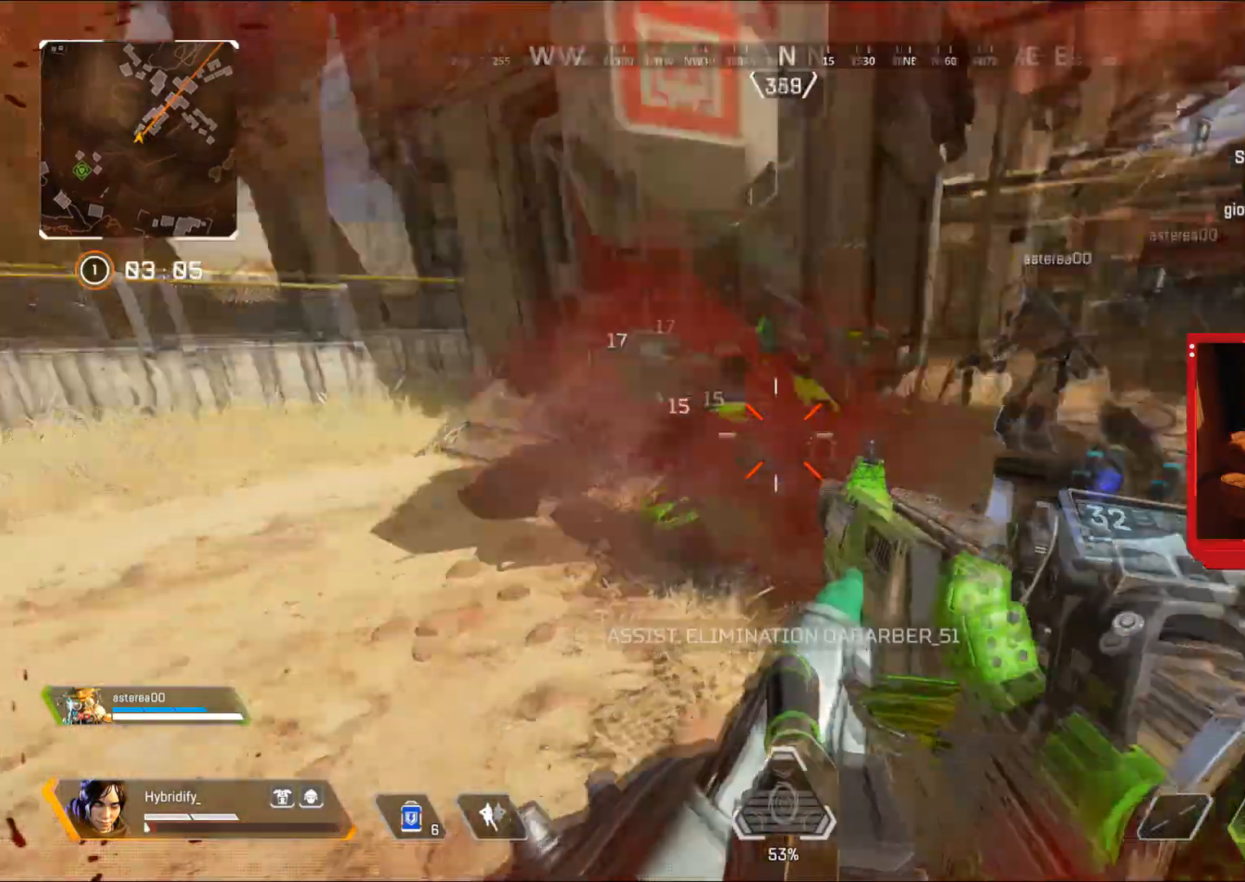
{"buttons": ["SQUARE"], "left_stick": "left", "right_stick": "center", "events": [[83, "right_stick", "center"], [133, "left_stick", "down-right"], [233, "SQUARE", "down"], [267, "left_stick", "down-left"], [350, "left_stick", "left"]]}
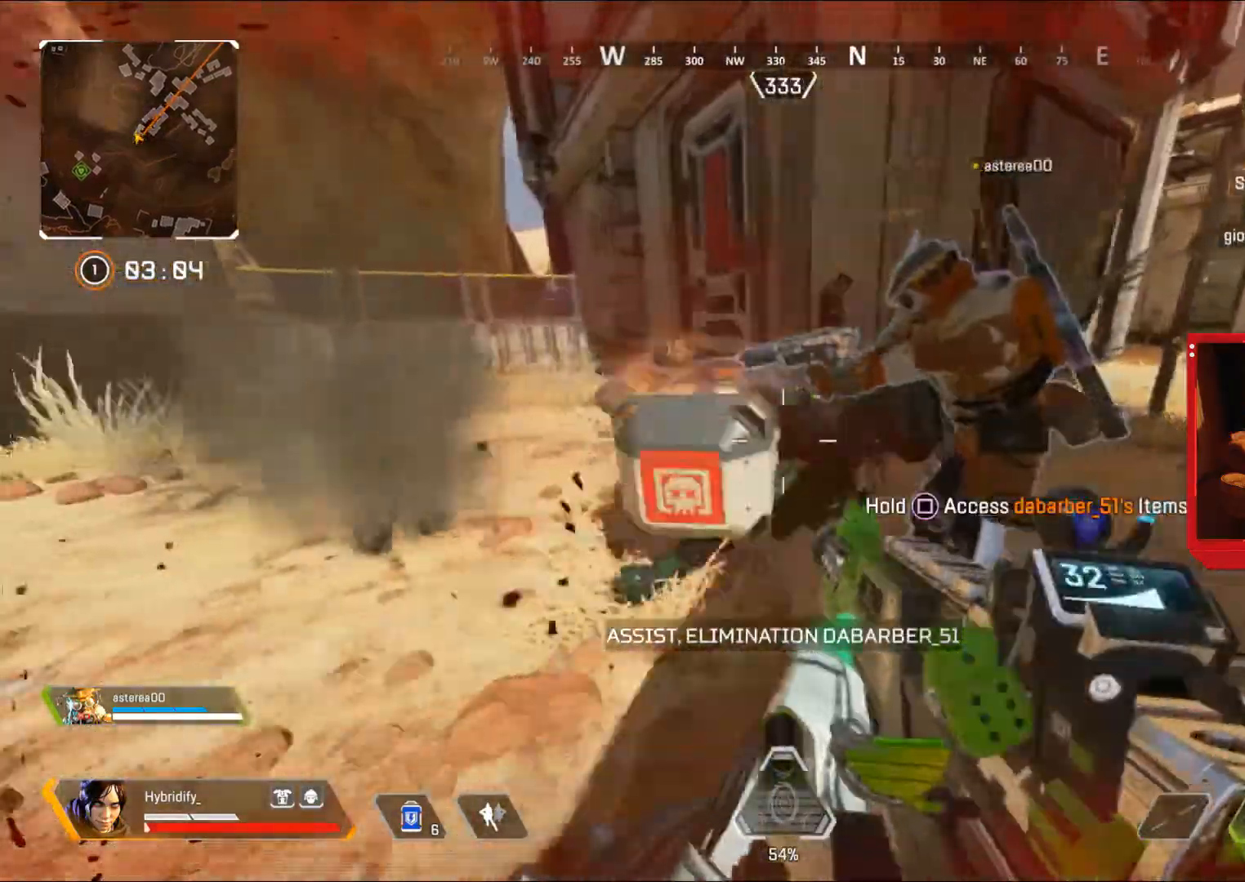
{"buttons": [], "left_stick": "up", "right_stick": "right", "events": [[50, "right_stick", "left"], [67, "SQUARE", "up"], [67, "left_stick", "up"], [117, "L3", "down"], [217, "right_stick", "center"], [384, "right_stick", "right"], [434, "L3", "up"]]}
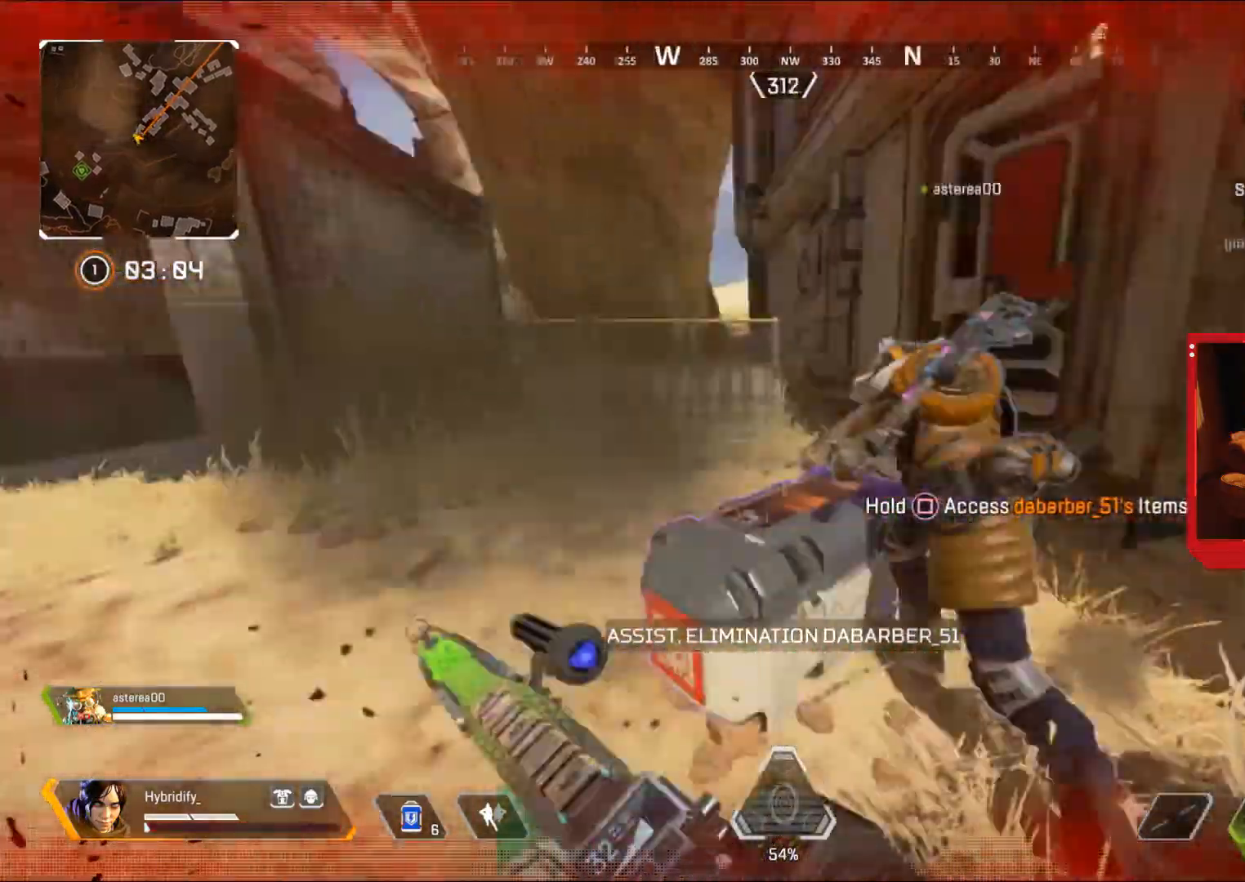
{"buttons": [], "left_stick": "up", "right_stick": "left", "events": [[83, "right_stick", "center"], [100, "SQUARE", "down"], [183, "SQUARE", "up"], [367, "right_stick", "left"]]}
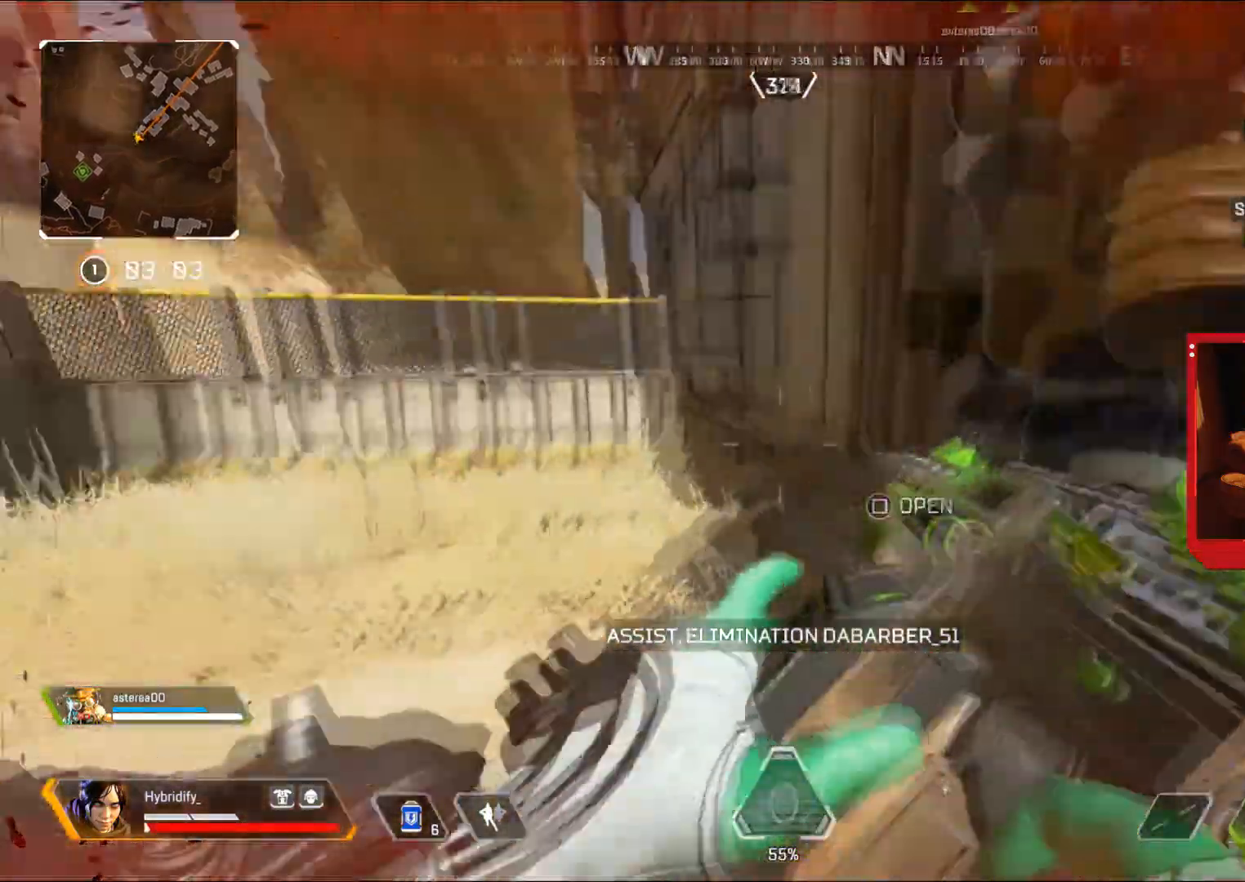
{"buttons": ["SQUARE"], "left_stick": "down-right", "right_stick": "left", "events": [[267, "left_stick", "right"], [317, "left_stick", "down-right"], [384, "SQUARE", "down"]]}
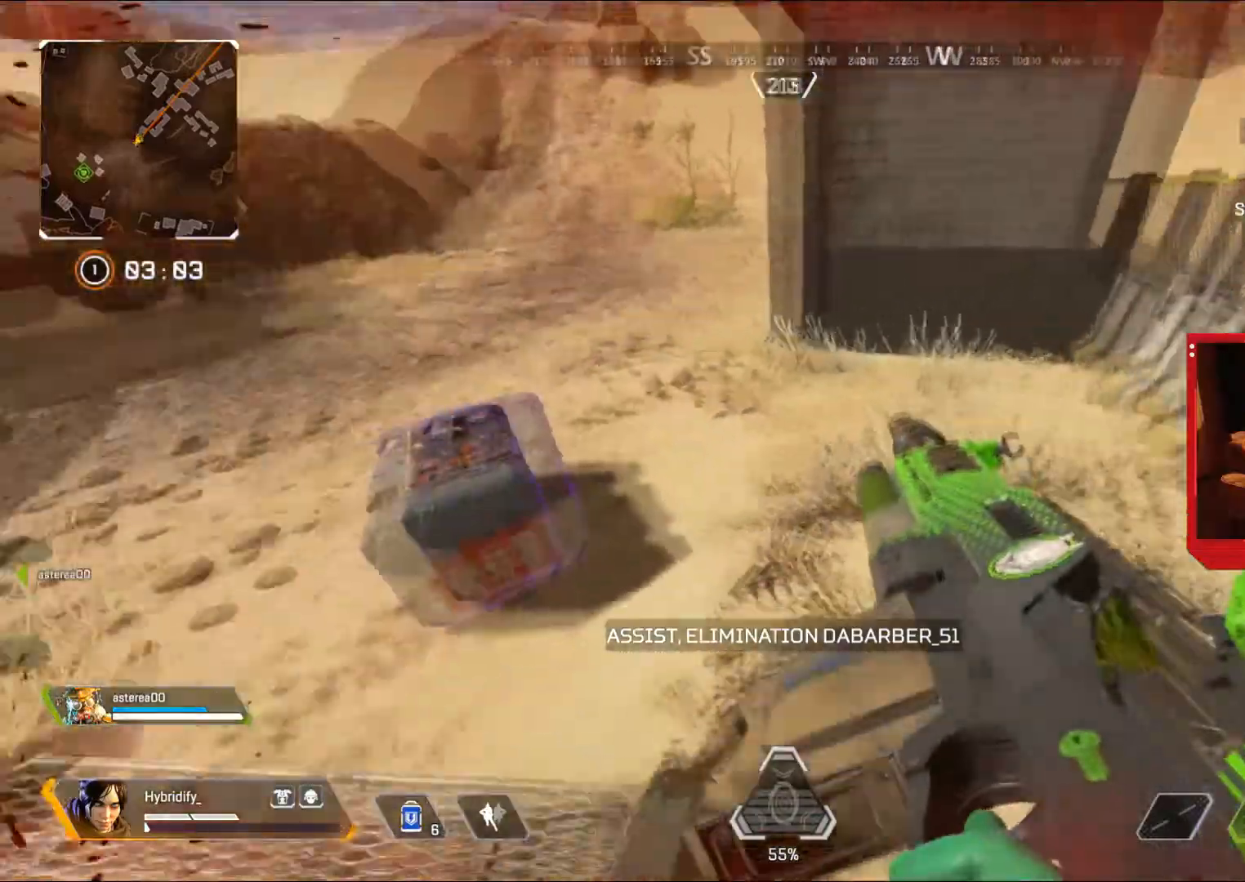
{"buttons": ["SQUARE"], "left_stick": "center", "right_stick": "center", "events": [[33, "right_stick", "center"], [50, "left_stick", "up-left"], [150, "left_stick", "center"], [333, "right_stick", "left"], [450, "right_stick", "center"]]}
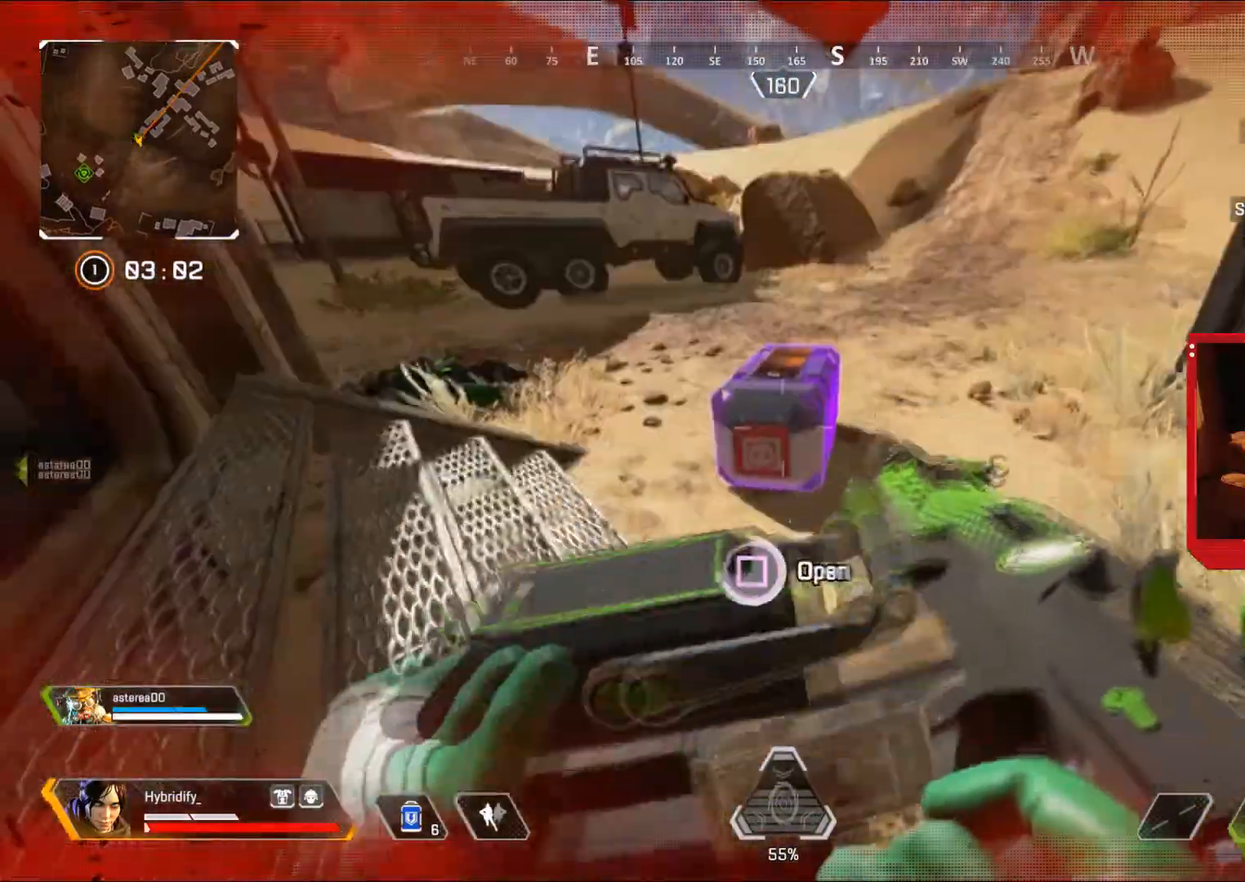
{"buttons": [], "left_stick": "down", "right_stick": "center", "events": [[267, "left_stick", "down"], [284, "right_stick", "down"], [367, "SQUARE", "up"], [401, "right_stick", "center"]]}
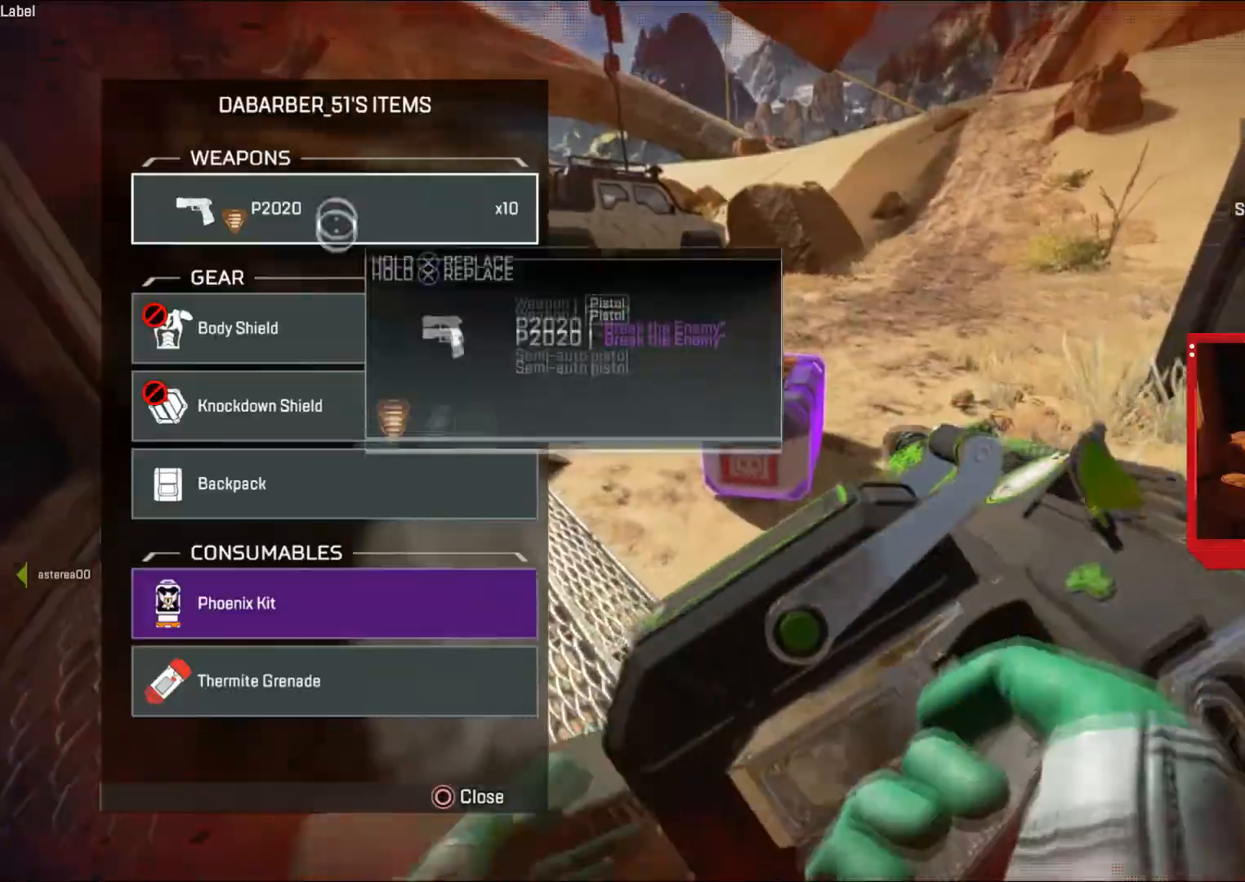
{"buttons": [], "left_stick": "down", "right_stick": "center", "events": [[66, "right_stick", "down-left"], [233, "right_stick", "center"]]}
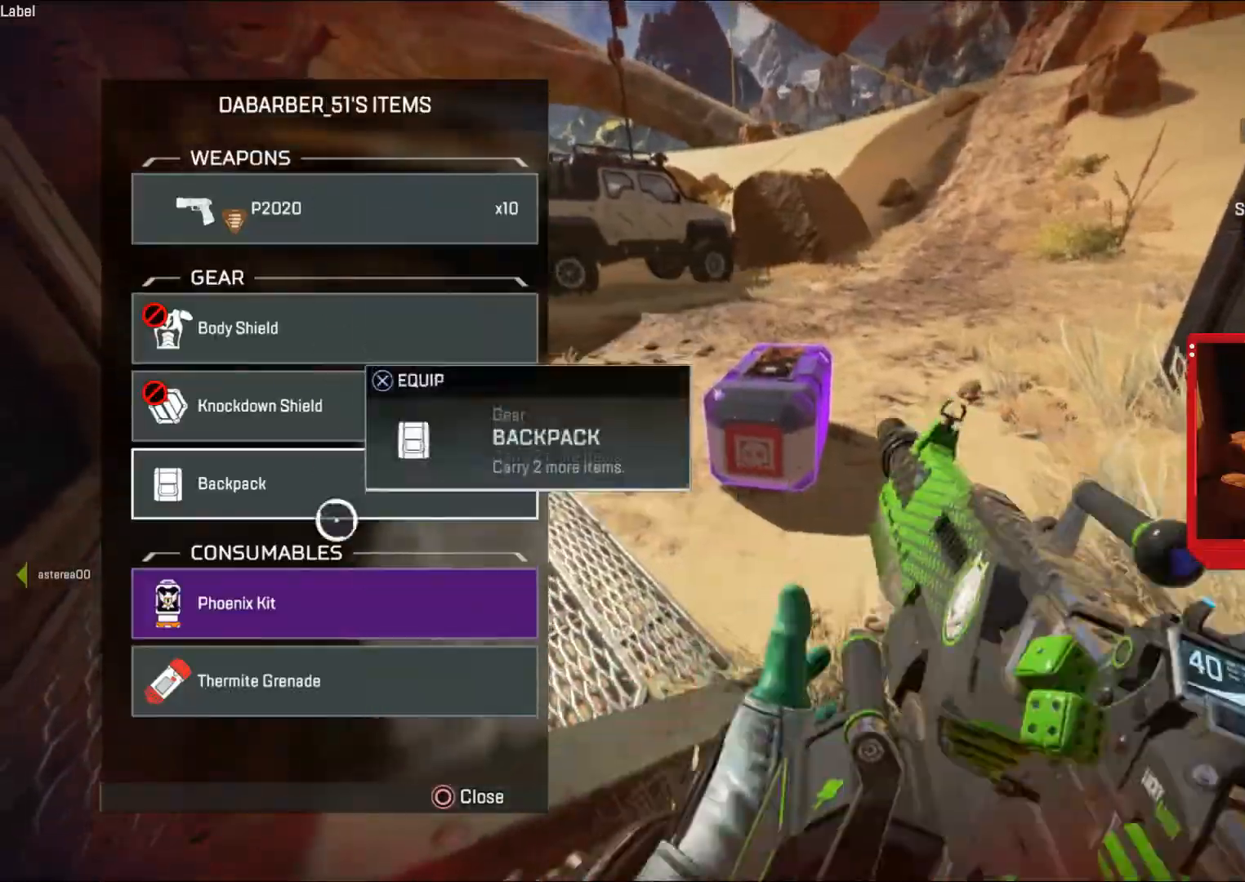
{"buttons": ["CROSS"], "left_stick": "center", "right_stick": "center", "events": [[84, "CROSS", "down"], [100, "left_stick", "center"], [167, "CROSS", "up"], [234, "left_stick", "up"], [434, "CROSS", "down"], [451, "left_stick", "center"]]}
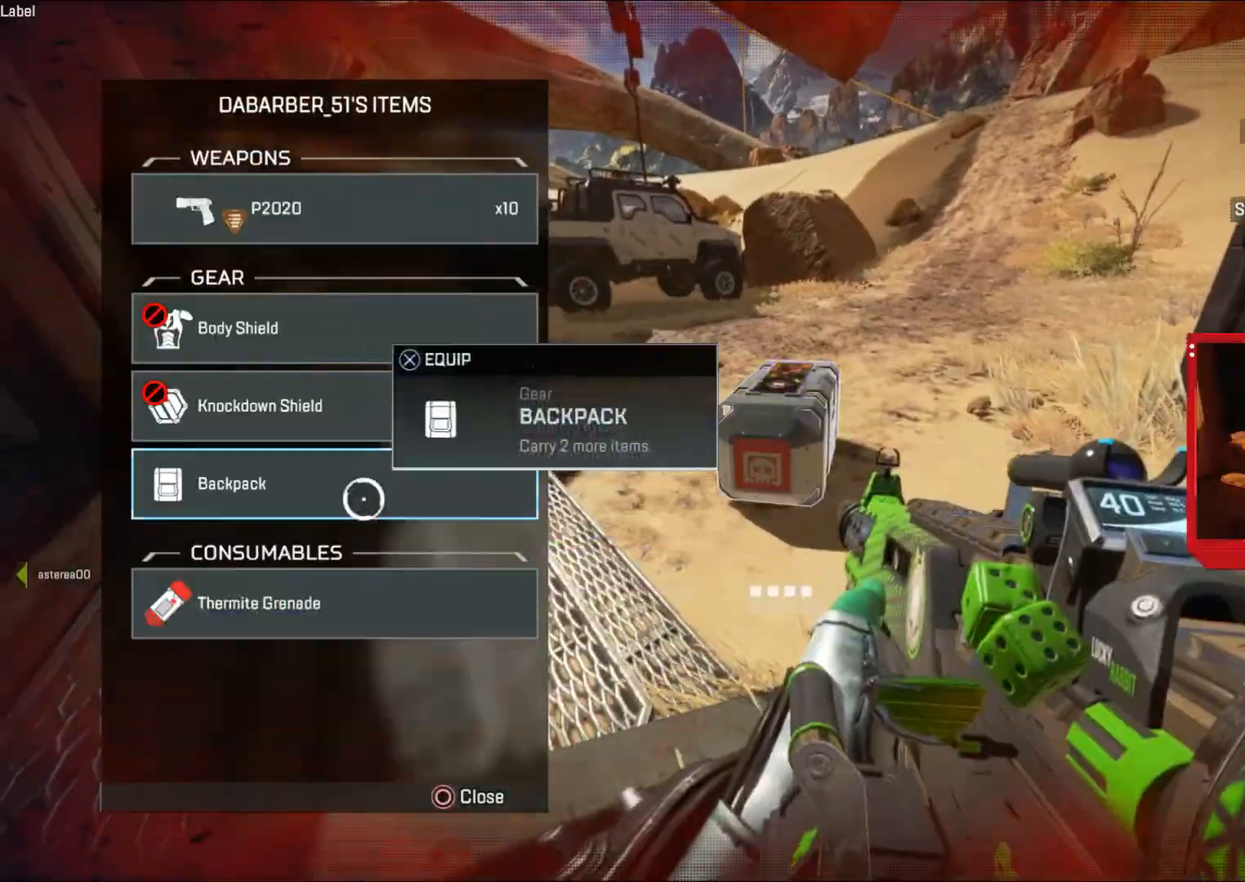
{"buttons": ["DPAD_UP"], "left_stick": "up-right", "right_stick": "right", "events": [[33, "CROSS", "up"], [167, "left_stick", "up"], [250, "CIRCLE", "down"], [300, "L3", "down"], [300, "left_stick", "up-right"], [367, "CIRCLE", "up"], [434, "right_stick", "right"], [501, "DPAD_UP", "down"], [501, "L3", "up"]]}
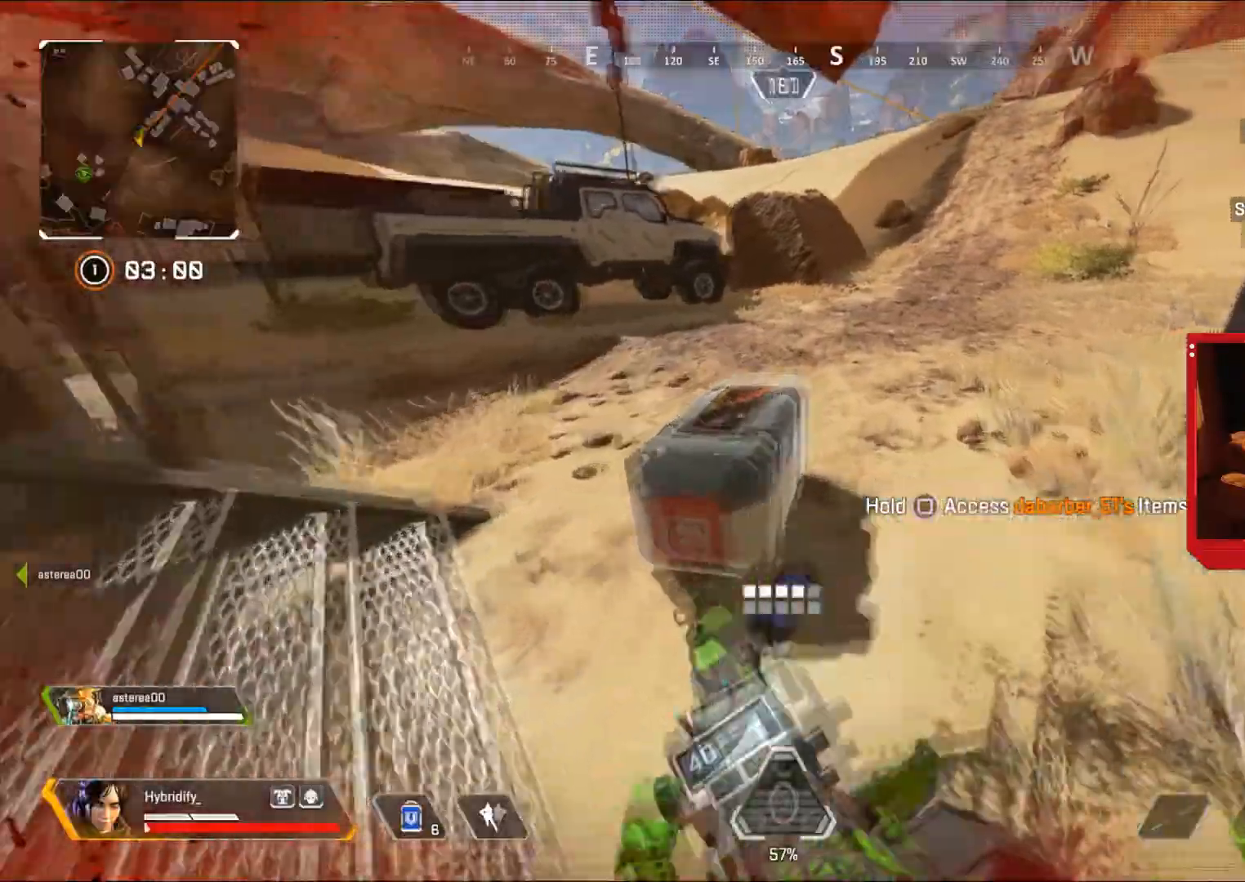
{"buttons": [], "left_stick": "up", "right_stick": "center", "events": [[16, "left_stick", "up"], [66, "right_stick", "center"], [300, "right_stick", "up"], [400, "DPAD_UP", "up"], [400, "right_stick", "center"]]}
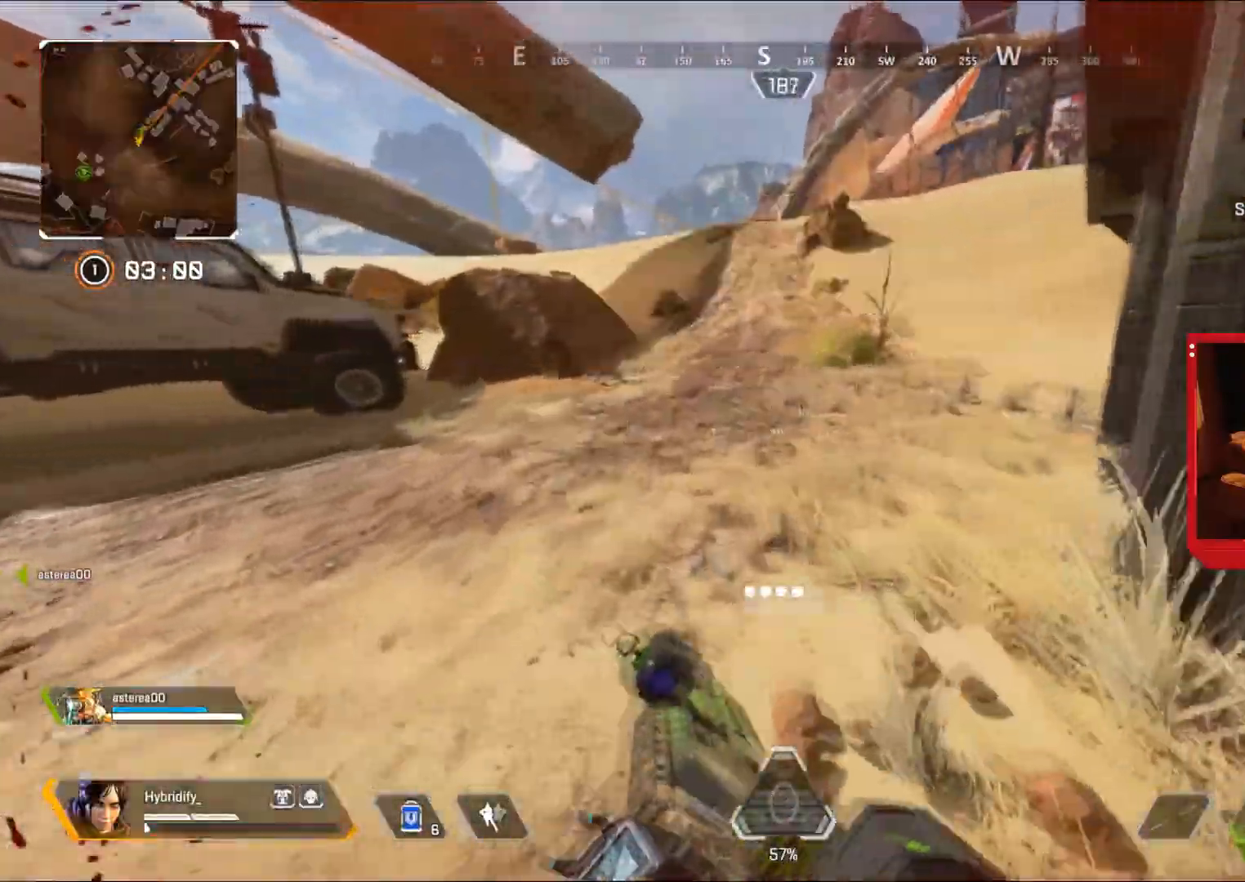
{"buttons": [], "left_stick": "up", "right_stick": "right", "events": [[17, "right_stick", "right"]]}
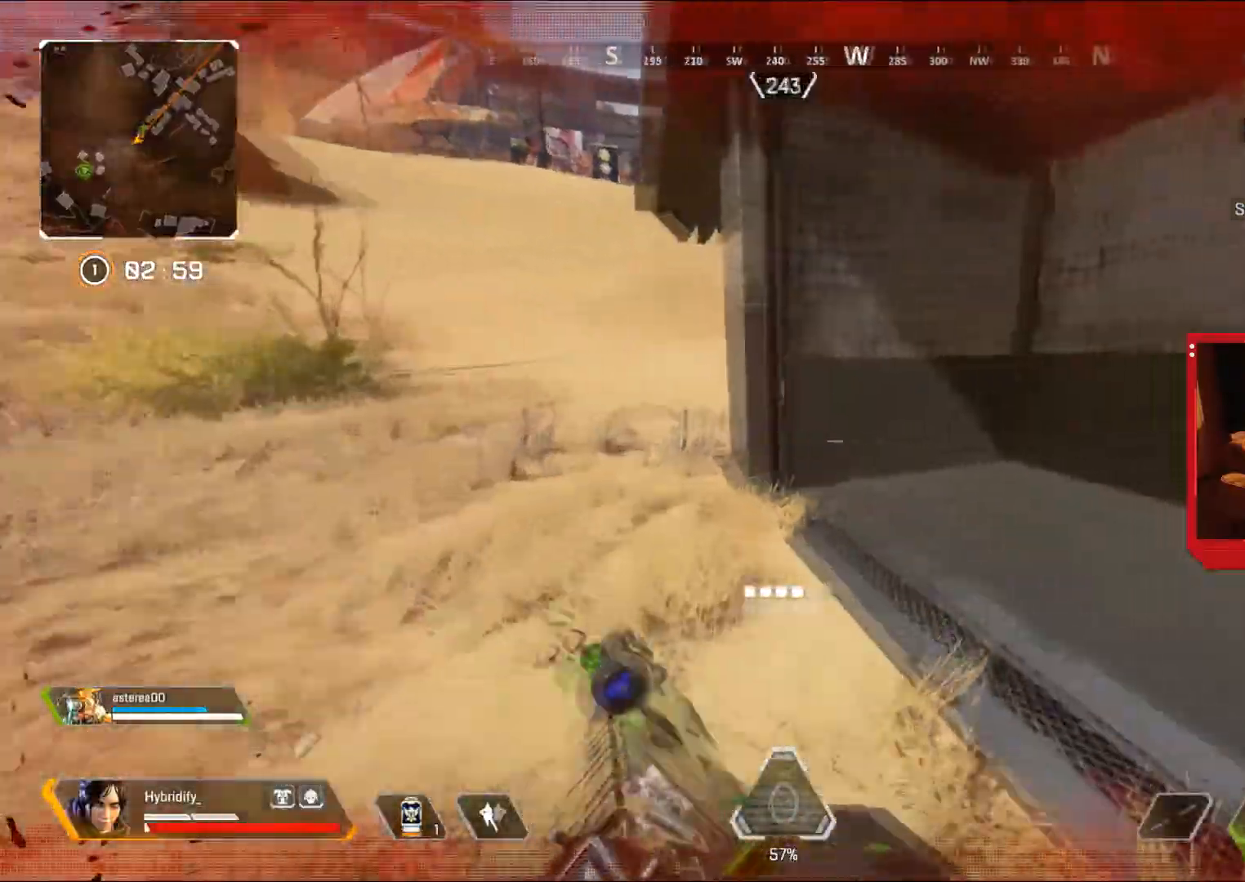
{"buttons": [], "left_stick": "up", "right_stick": "right", "events": [[66, "DPAD_UP", "down"], [133, "CIRCLE", "down"], [200, "DPAD_UP", "up"], [433, "CIRCLE", "up"]]}
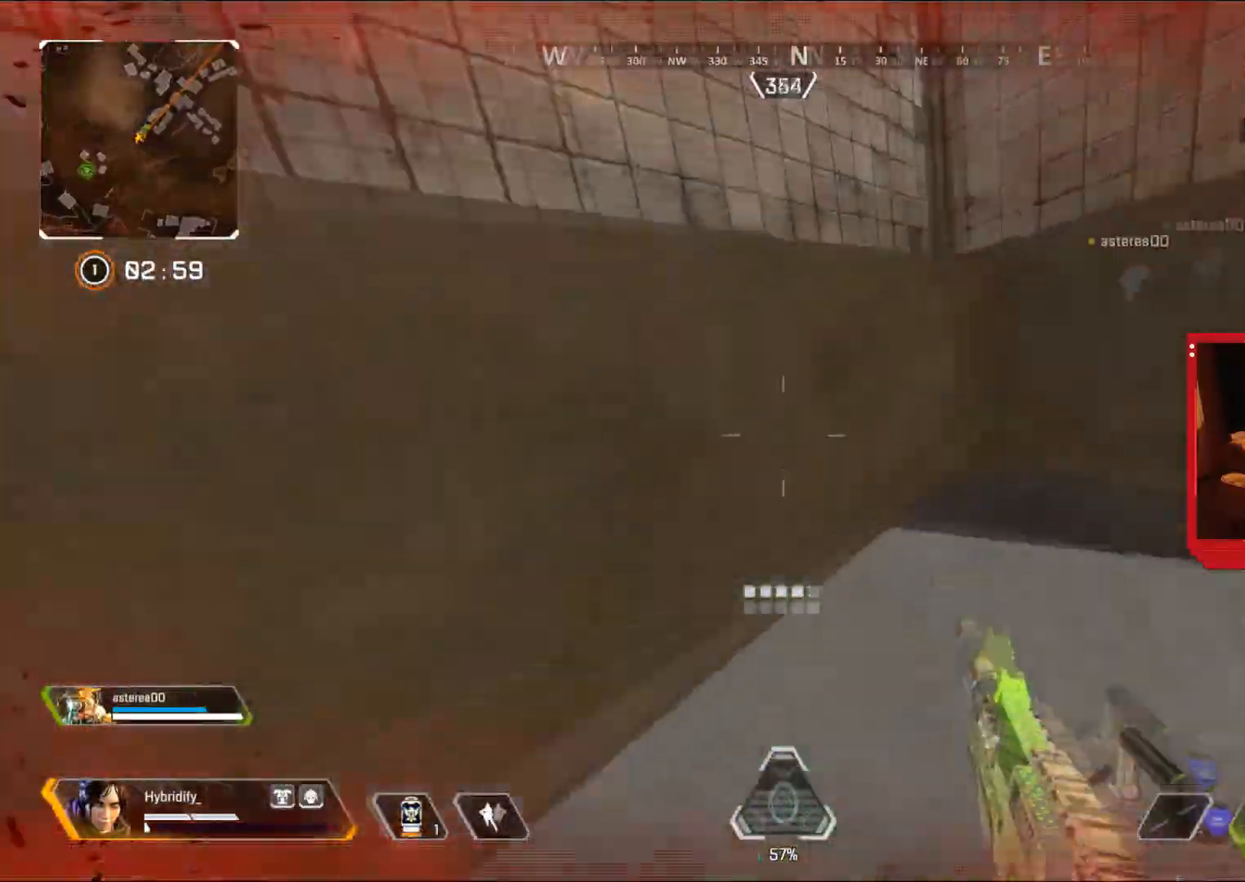
{"buttons": [], "left_stick": "left", "right_stick": "right", "events": [[367, "left_stick", "up-left"], [467, "left_stick", "left"]]}
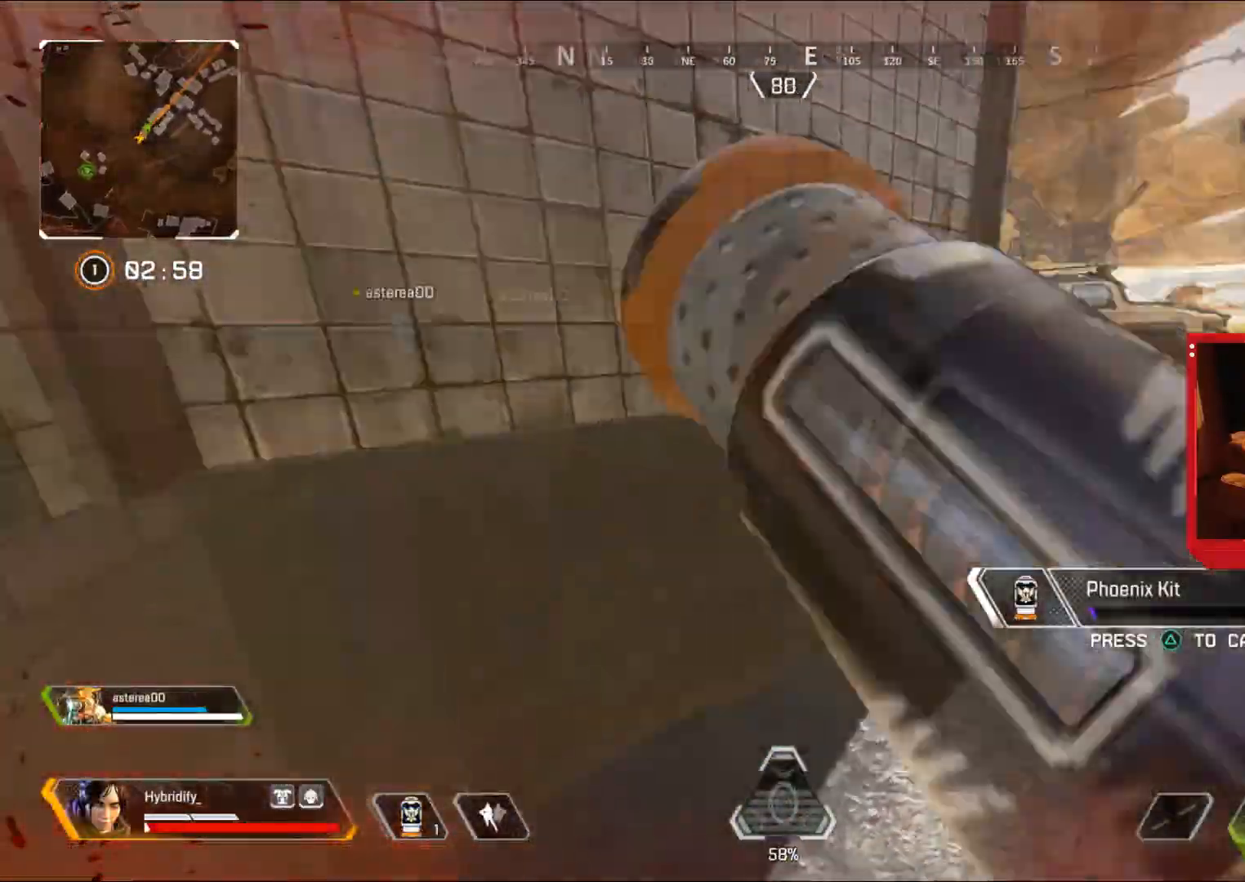
{"buttons": [], "left_stick": "down-left", "right_stick": "center", "events": [[250, "right_stick", "center"], [483, "left_stick", "down-left"]]}
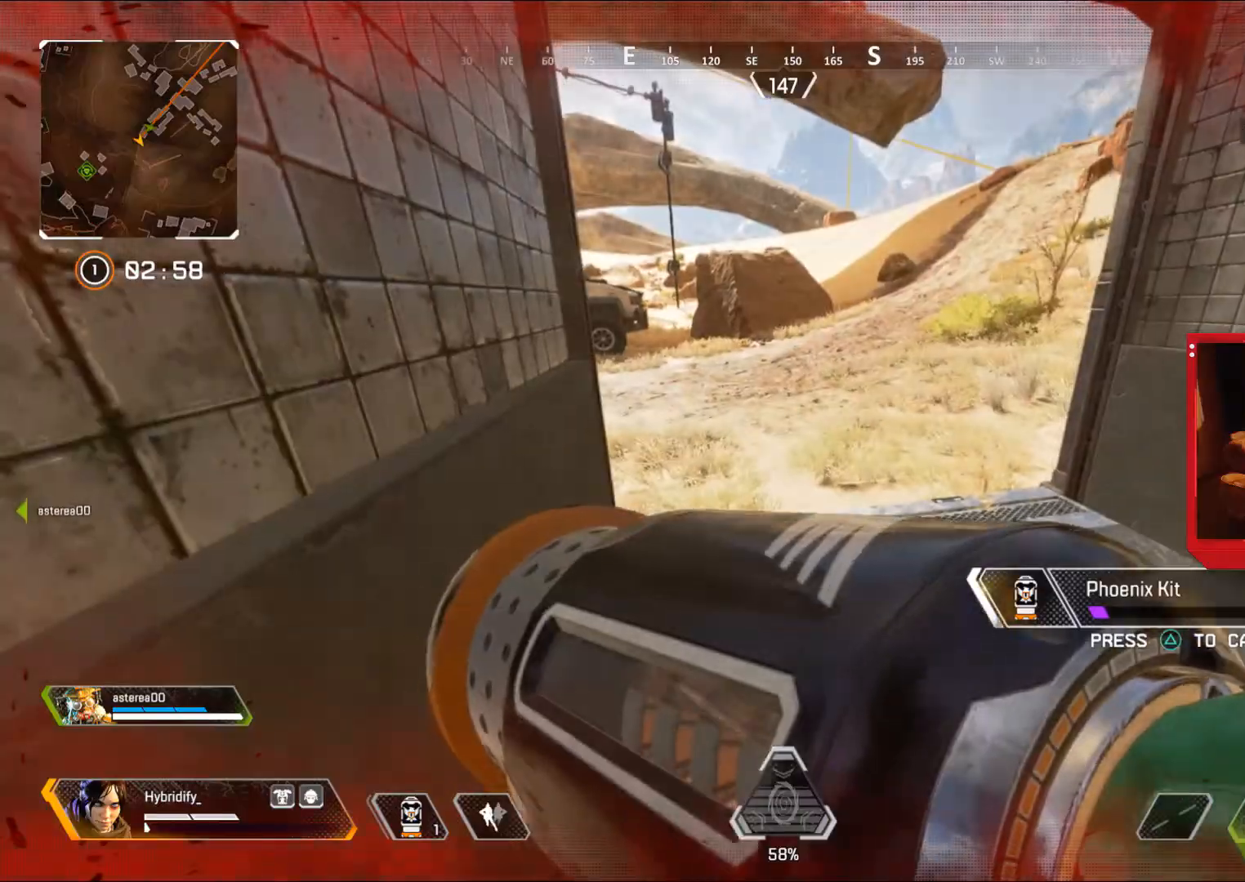
{"buttons": ["CIRCLE"], "left_stick": "center", "right_stick": "center", "events": [[250, "CIRCLE", "down"], [300, "left_stick", "center"]]}
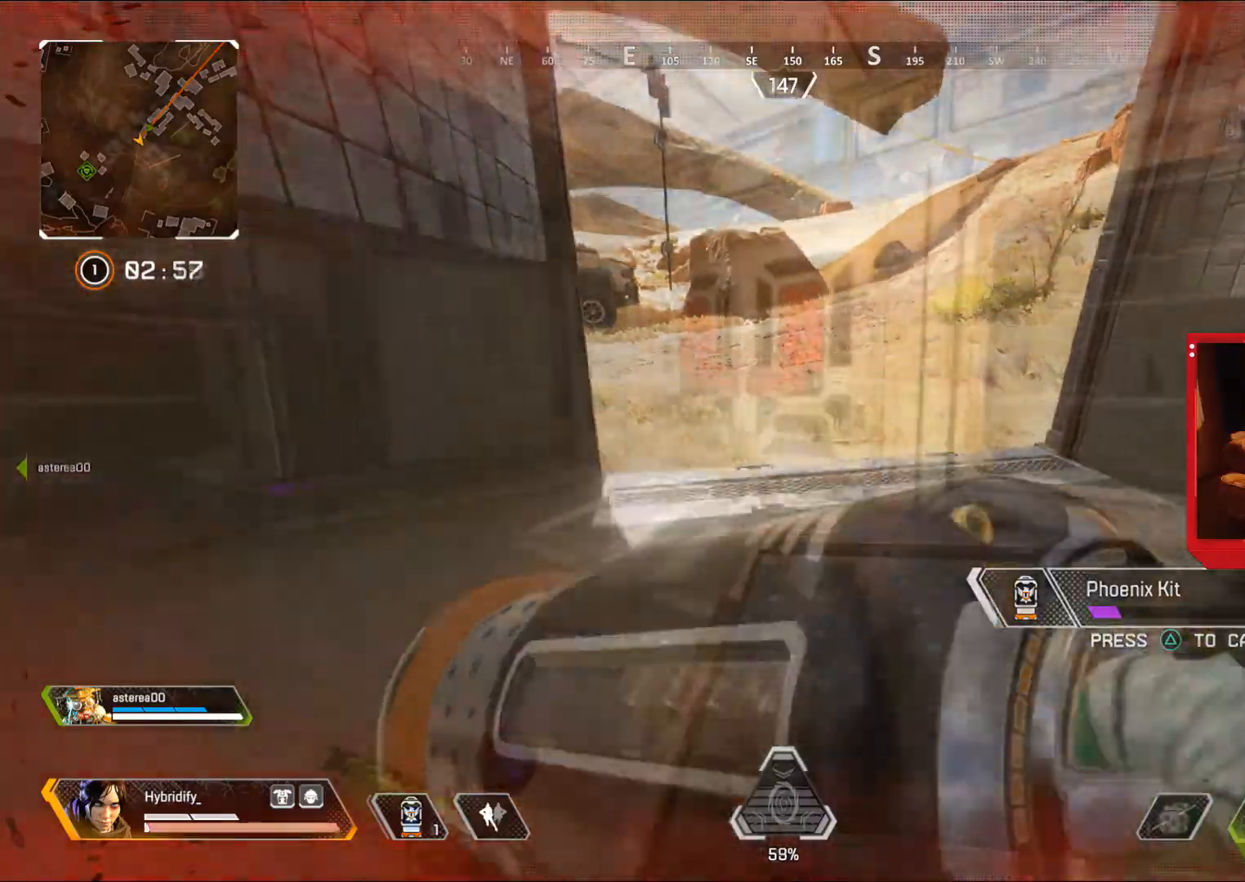
{"buttons": ["L3"], "left_stick": "up", "right_stick": "right", "events": [[50, "left_stick", "up"], [283, "SQUARE", "down"], [367, "SQUARE", "up"], [417, "CIRCLE", "up"], [433, "L3", "down"], [433, "right_stick", "right"]]}
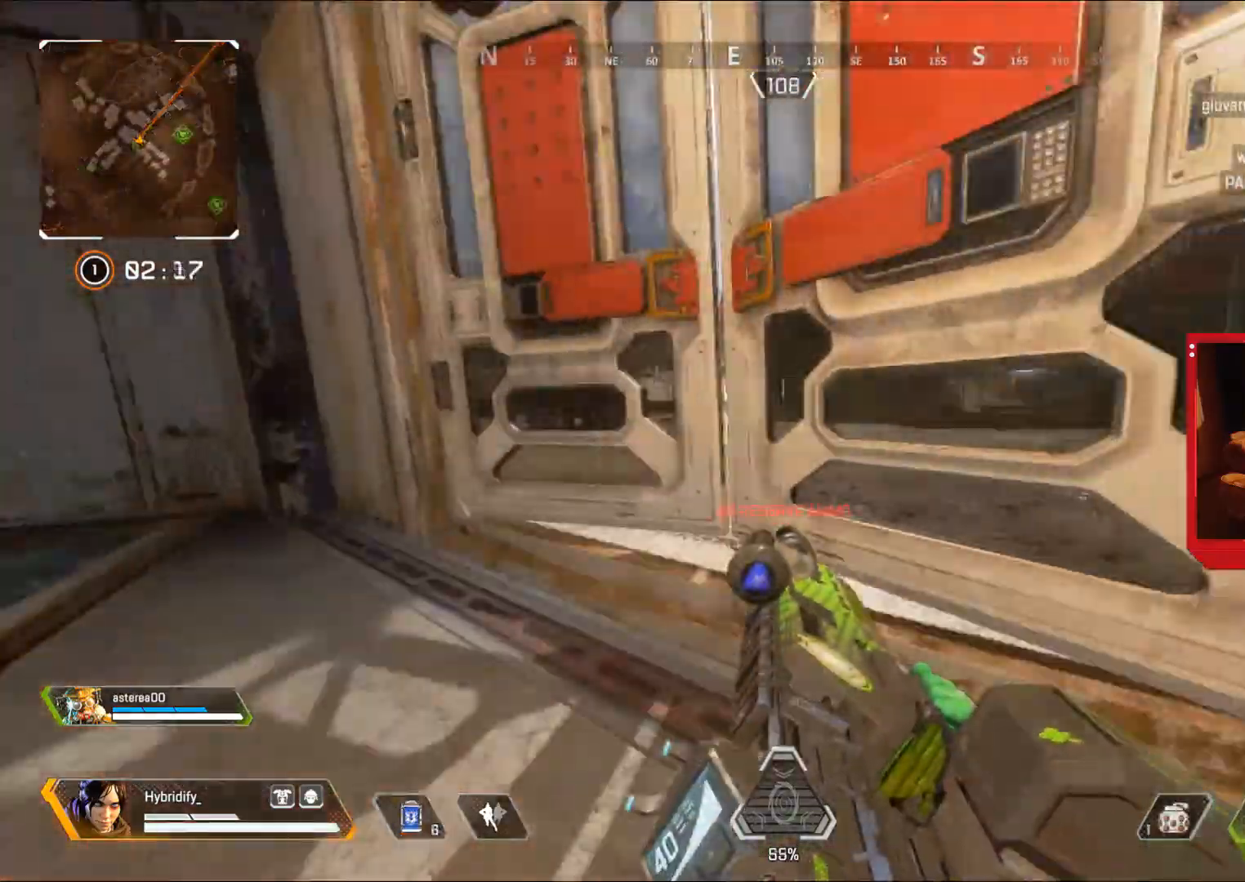
{"buttons": [], "left_stick": "up", "right_stick": "right", "events": [[484, "L3", "up"]]}
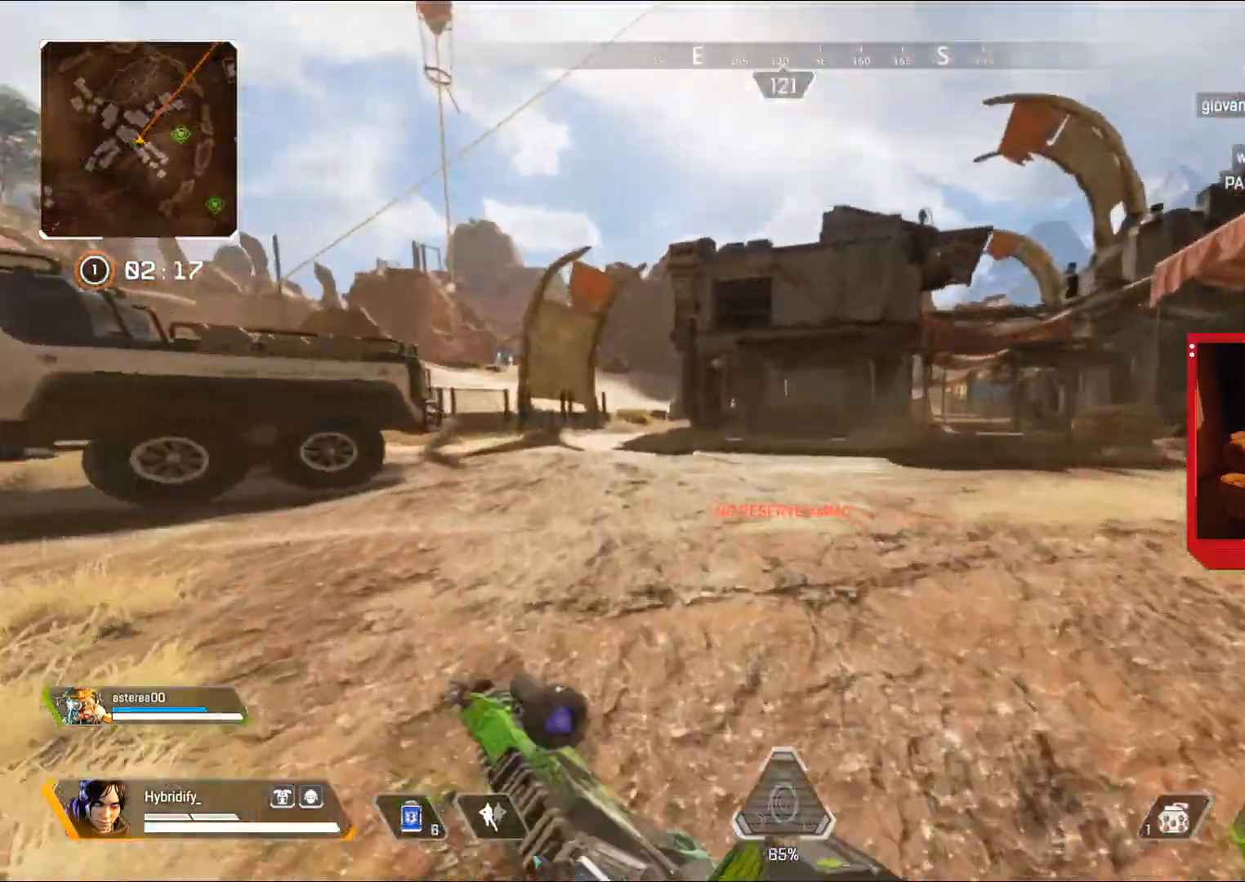
{"buttons": [], "left_stick": "up", "right_stick": "right", "events": []}
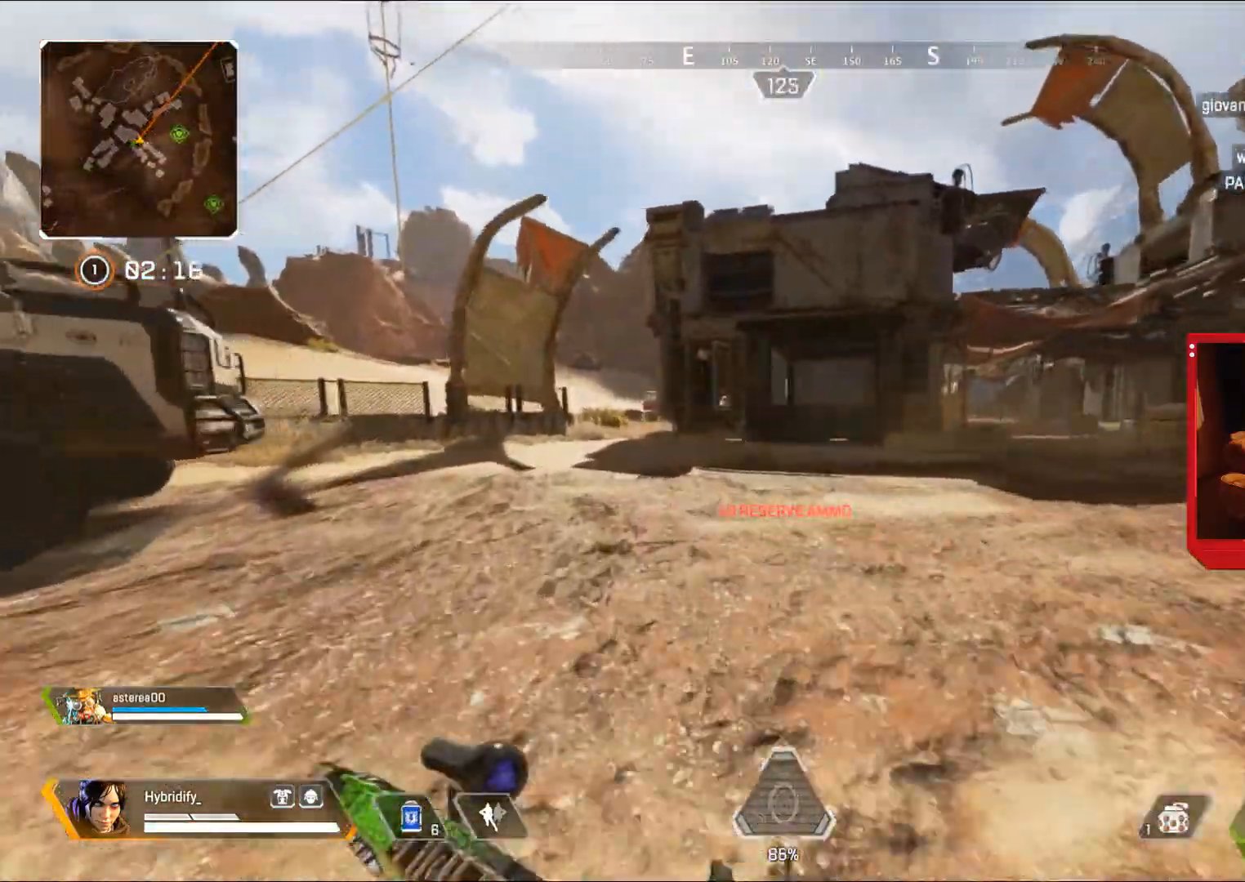
{"buttons": [], "left_stick": "down-left", "right_stick": "right", "events": [[100, "left_stick", "up-left"], [367, "left_stick", "down-left"]]}
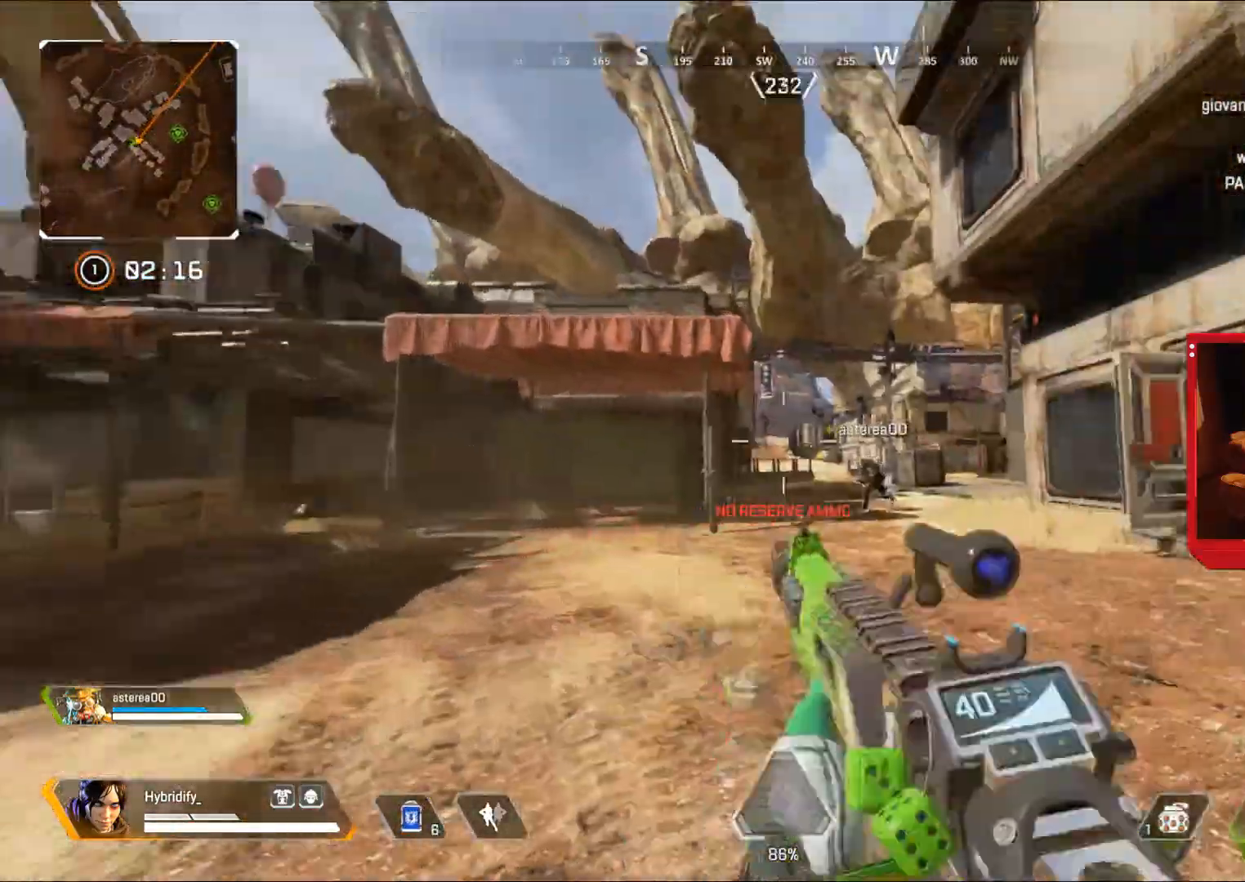
{"buttons": ["L3"], "left_stick": "up-left", "right_stick": "left", "events": [[50, "left_stick", "down"], [116, "right_stick", "left"], [216, "left_stick", "up-left"], [300, "L3", "down"], [367, "right_stick", "center"], [467, "right_stick", "left"]]}